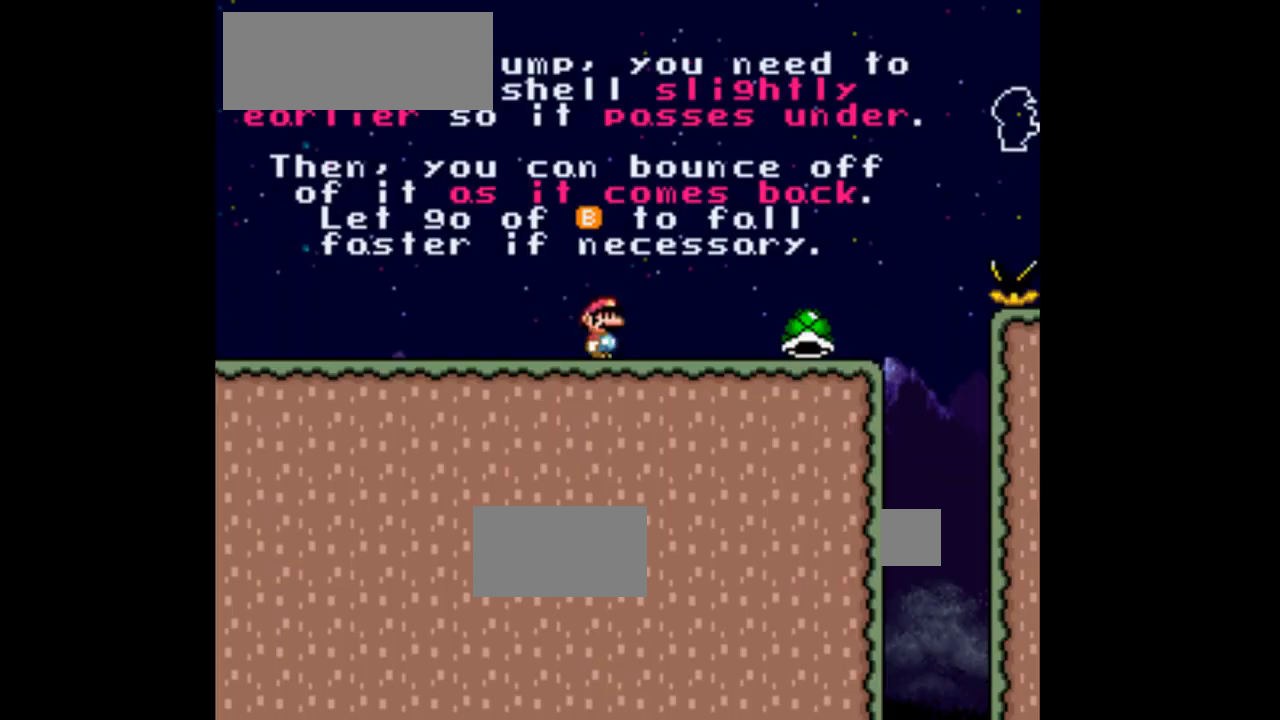
Gameplay with a controller (Nintendo layout); each line is a JSON object with the inputs held at the frame after it (dt_ms = milliseconds from this image to that frame). "events" lists button and stick changes between this image and that frame as [ms after this image, input, new state], when the widget could be followed in between. Not read: L3 R3.
{"dt_ms": 500, "buttons": ["Y", "DPAD_RIGHT"], "events": [[33, "DPAD_RIGHT", "down"], [467, "A", "up"]]}
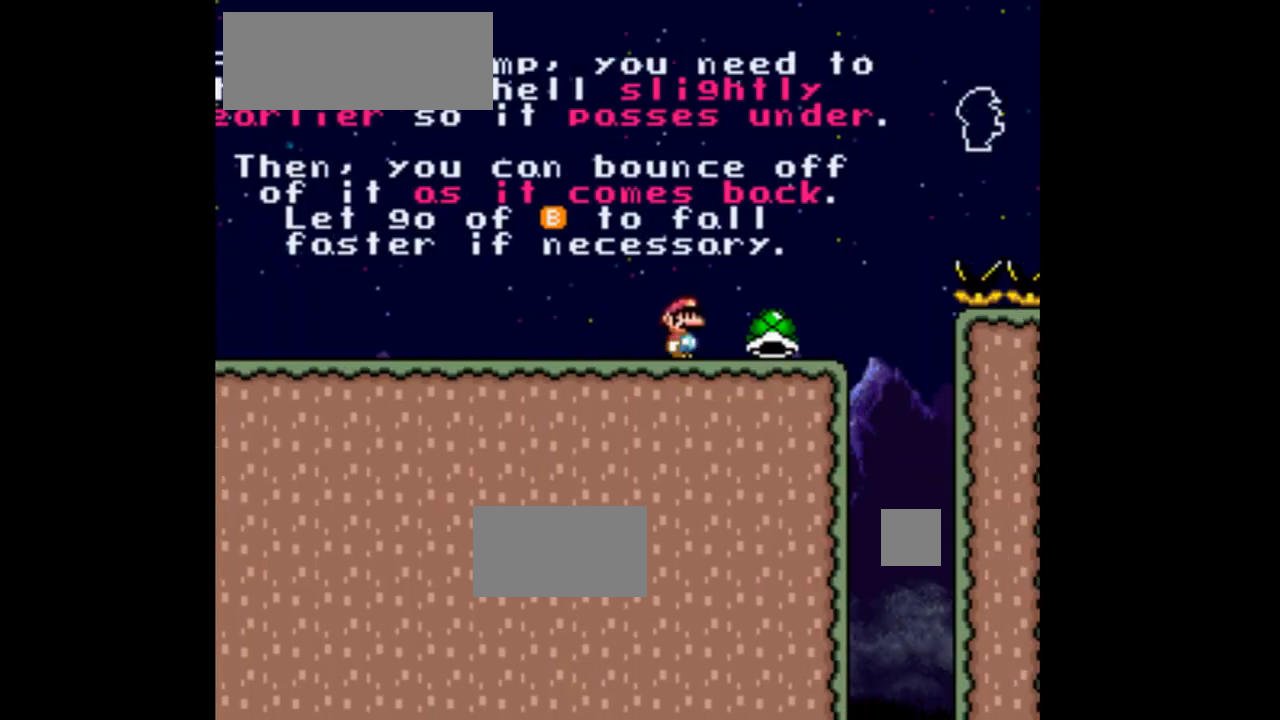
{"dt_ms": 1000, "buttons": ["Y", "DPAD_LEFT"]}
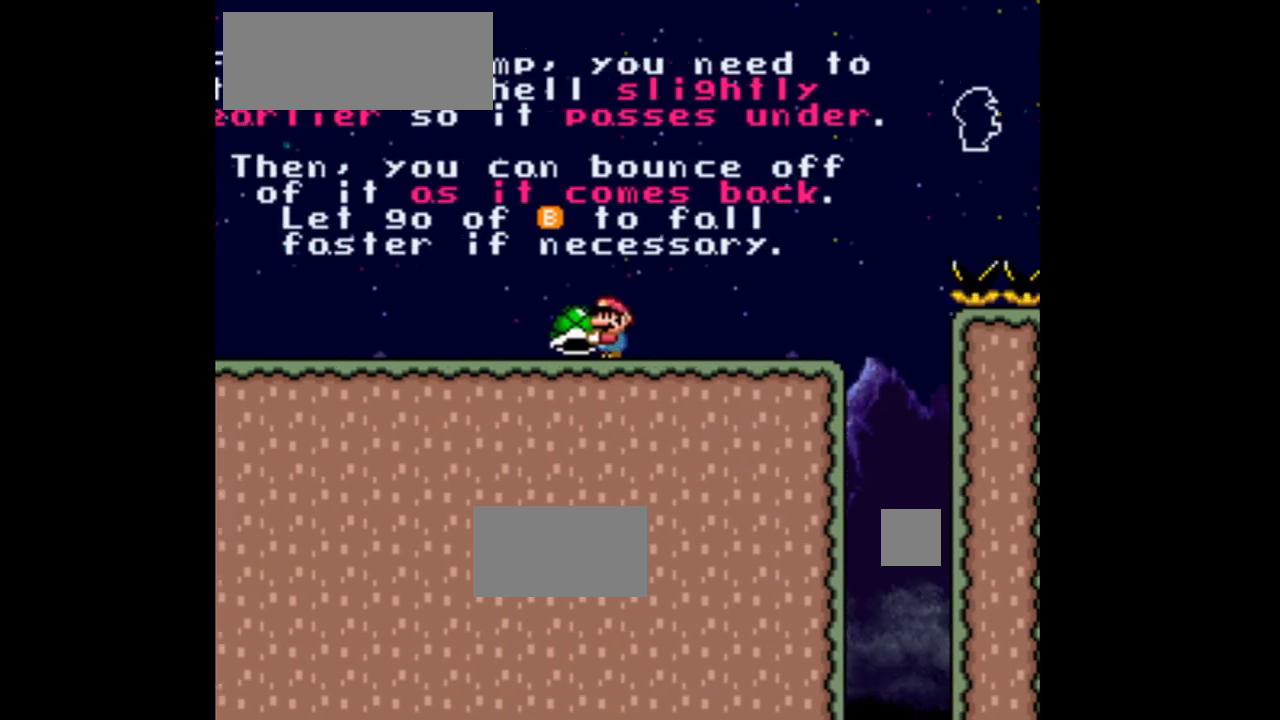
{"dt_ms": 500, "buttons": ["A", "Y", "DPAD_LEFT"], "events": [[67, "A", "down"]]}
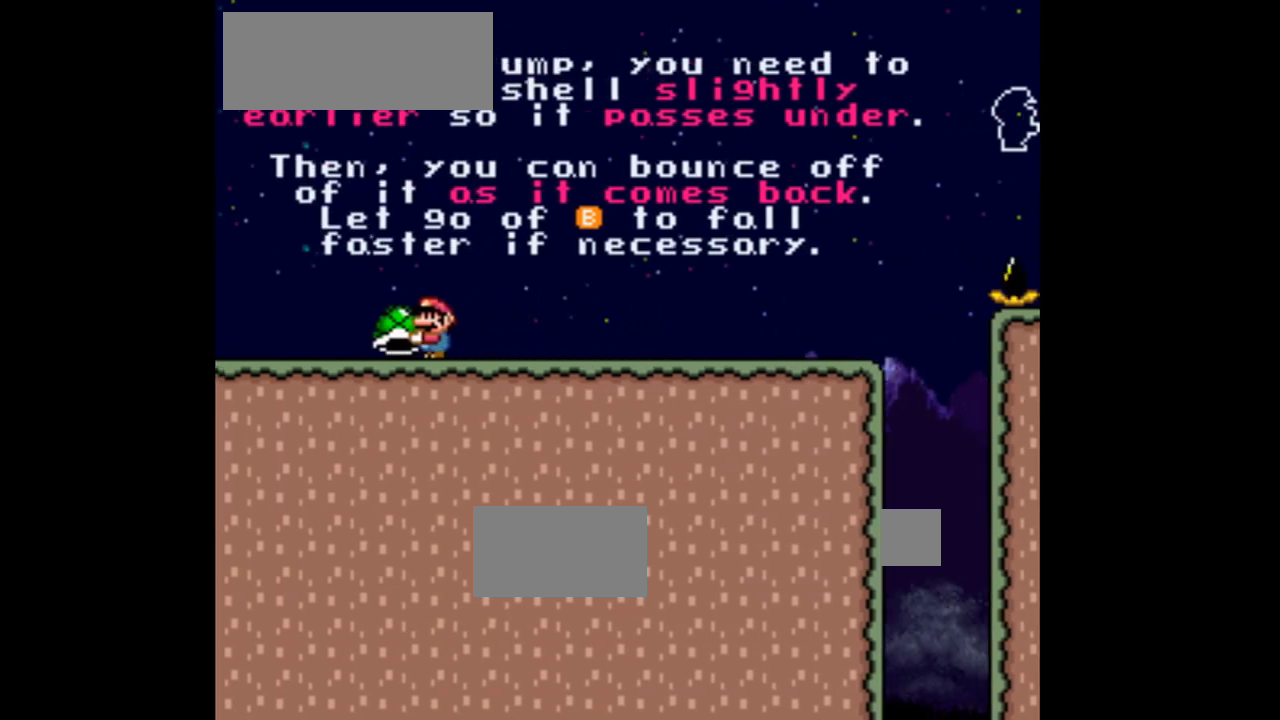
{"dt_ms": 500, "buttons": ["A", "B", "Y", "DPAD_RIGHT"], "events": [[67, "B", "down"], [300, "DPAD_LEFT", "up"], [367, "DPAD_RIGHT", "down"]]}
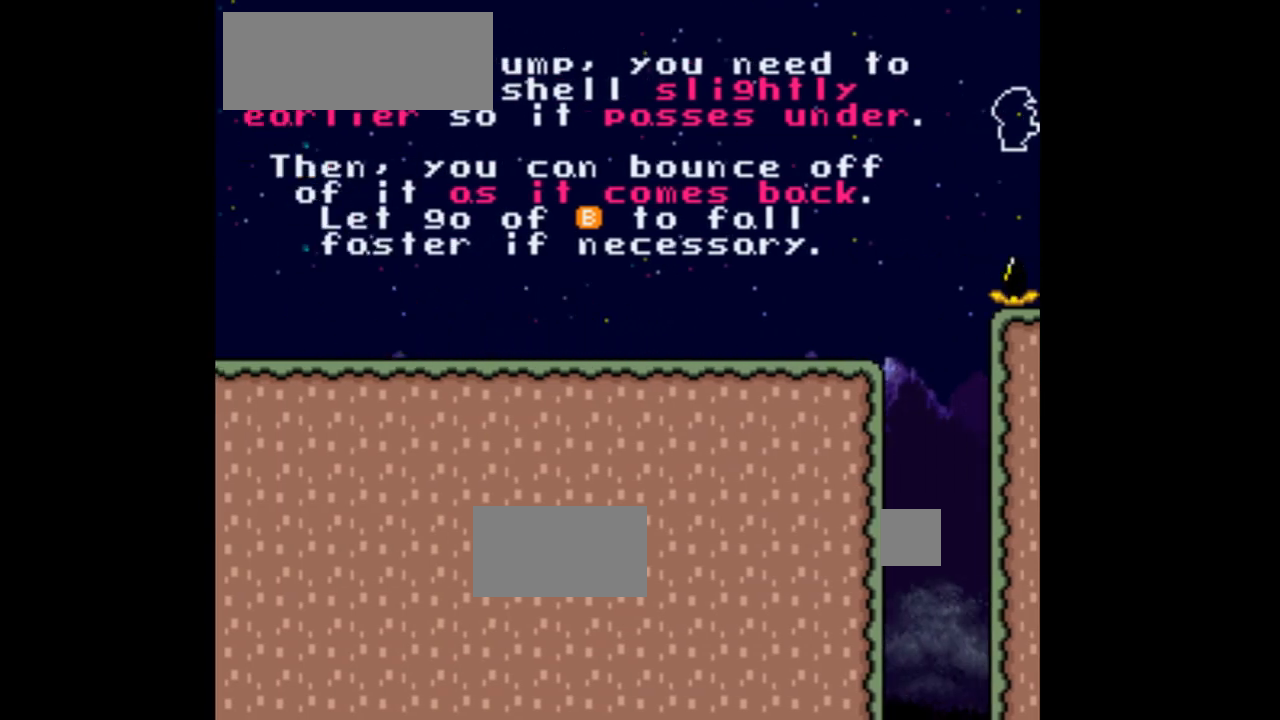
{"dt_ms": 500, "buttons": ["A", "Y", "DPAD_RIGHT"], "events": [[267, "B", "up"]]}
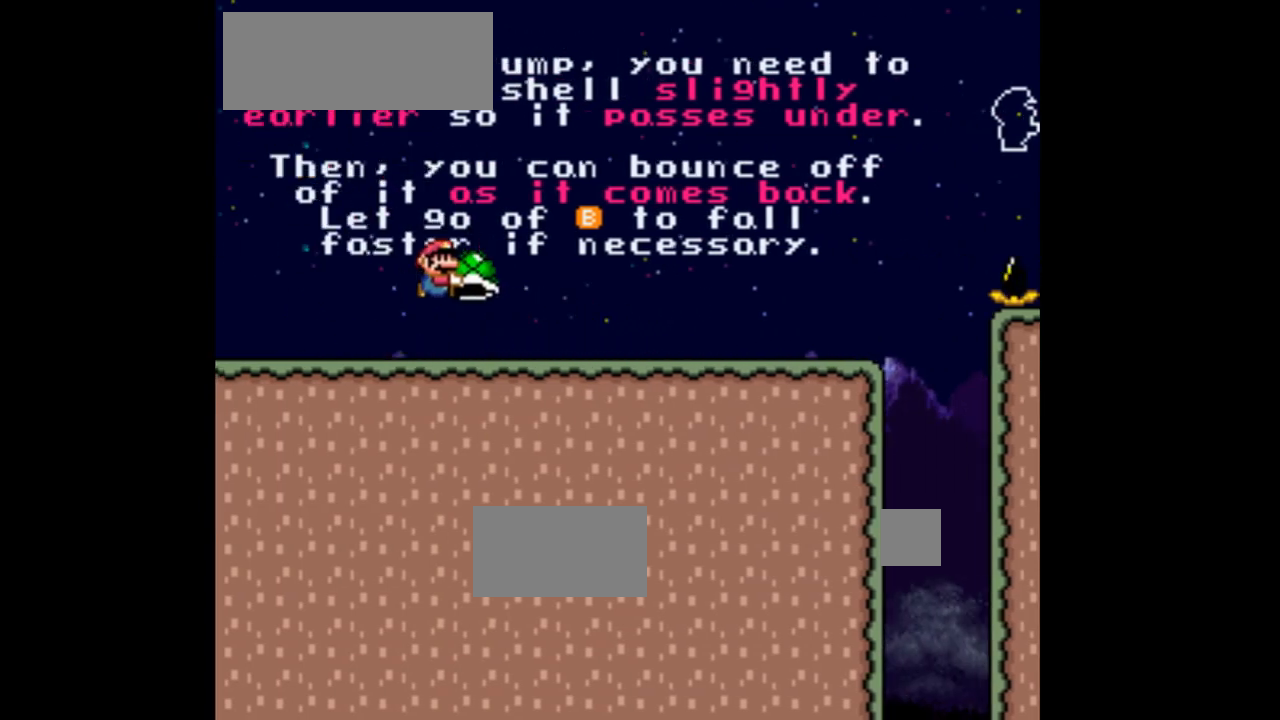
{"dt_ms": 500, "buttons": ["A", "Y", "DPAD_RIGHT"], "events": []}
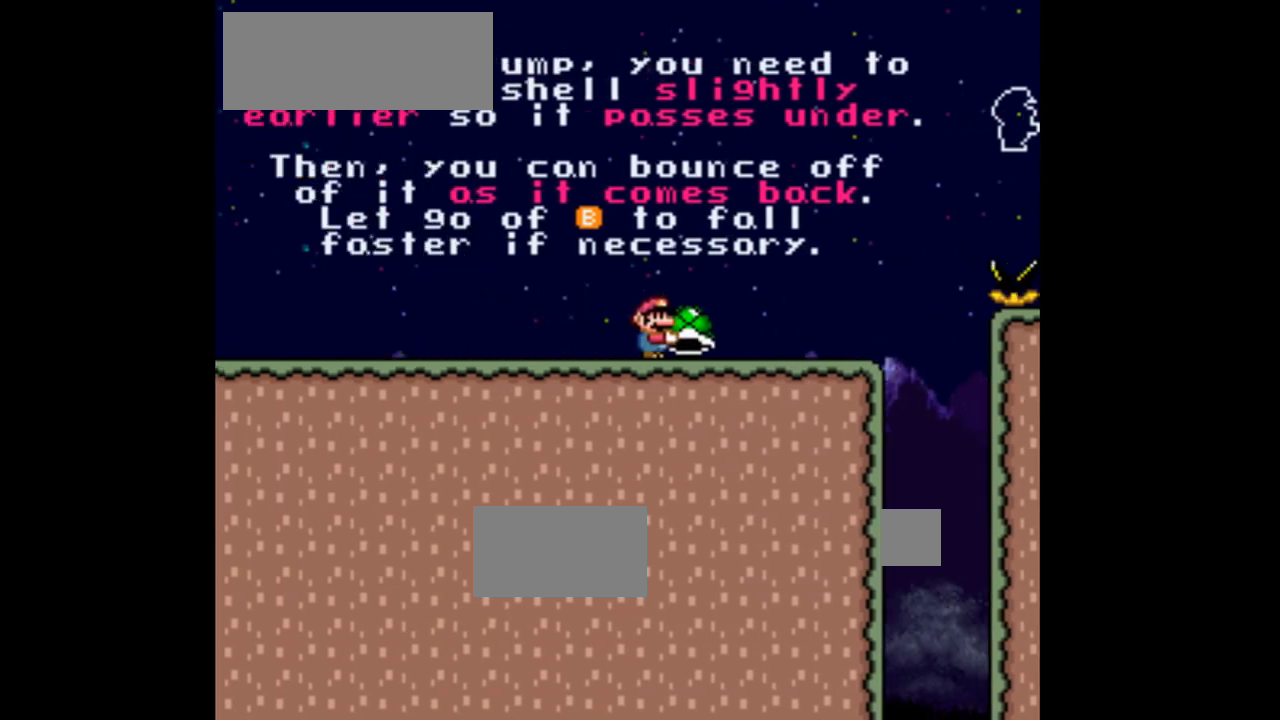
{"dt_ms": 500, "buttons": ["B", "Y", "DPAD_RIGHT"], "events": [[233, "A", "up"], [300, "A", "down"], [367, "A", "up"], [367, "B", "down"]]}
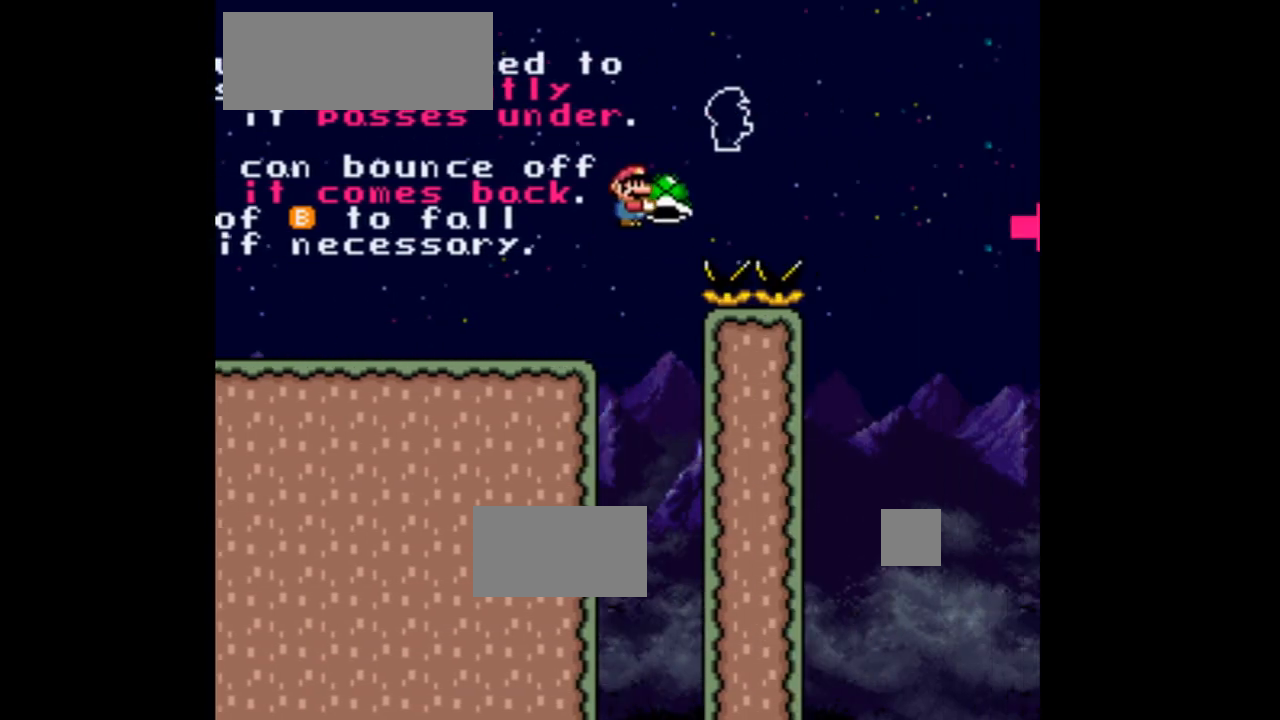
{"dt_ms": 500, "buttons": ["B", "Y", "DPAD_LEFT"], "events": [[33, "DPAD_RIGHT", "up"], [100, "DPAD_LEFT", "down"]]}
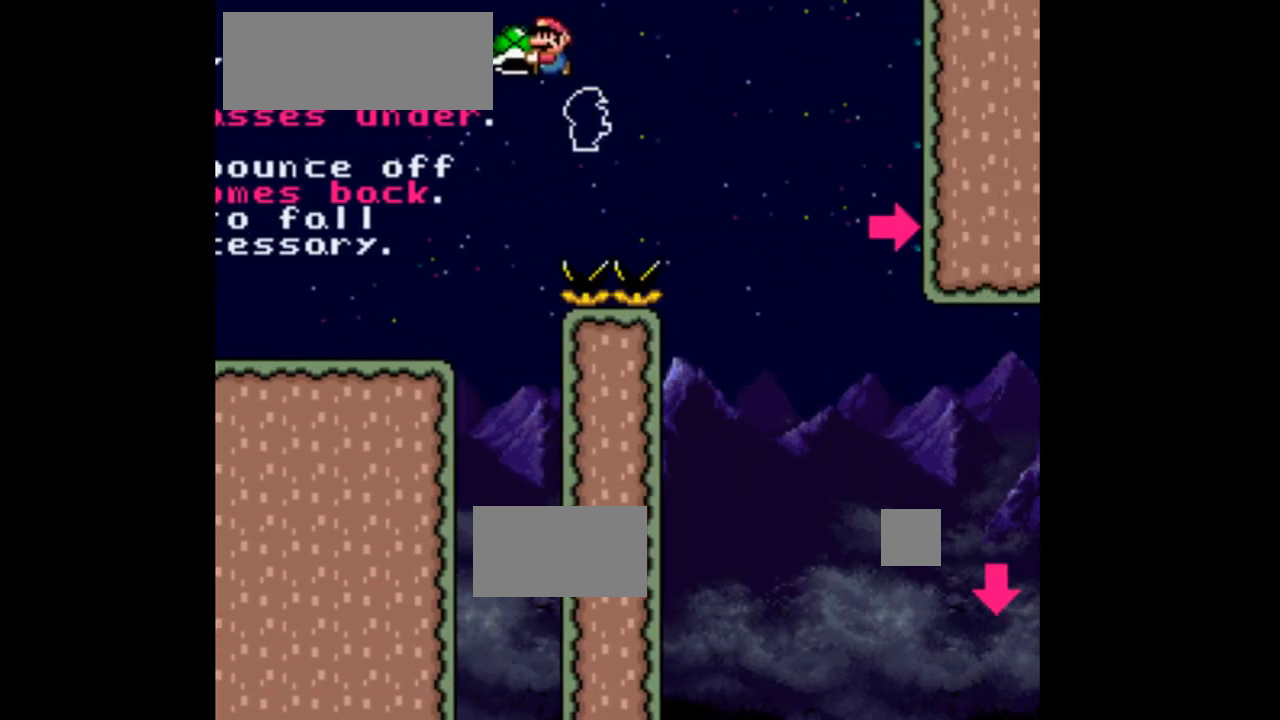
{"dt_ms": 1000, "buttons": ["A", "Y", "DPAD_LEFT"]}
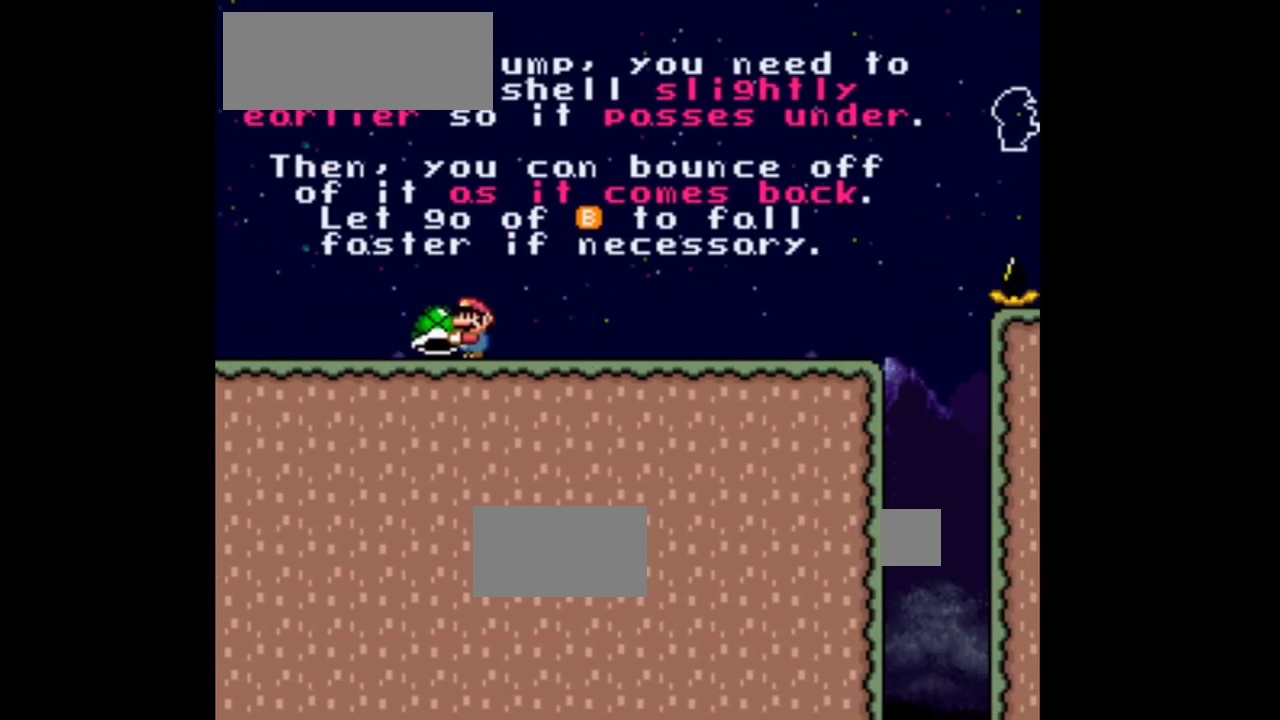
{"dt_ms": 500, "buttons": ["A", "Y", "DPAD_RIGHT"], "events": [[267, "DPAD_LEFT", "up"], [333, "DPAD_RIGHT", "down"]]}
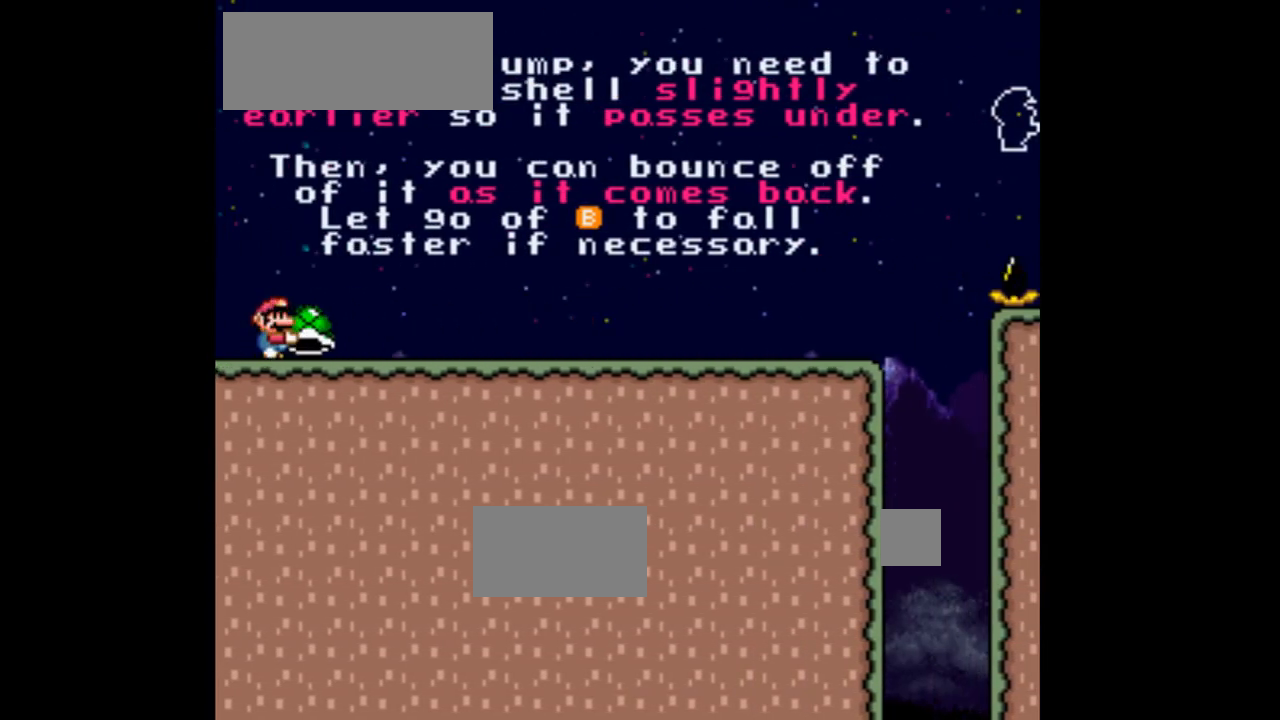
{"dt_ms": 500, "buttons": ["A", "Y", "DPAD_RIGHT"], "events": []}
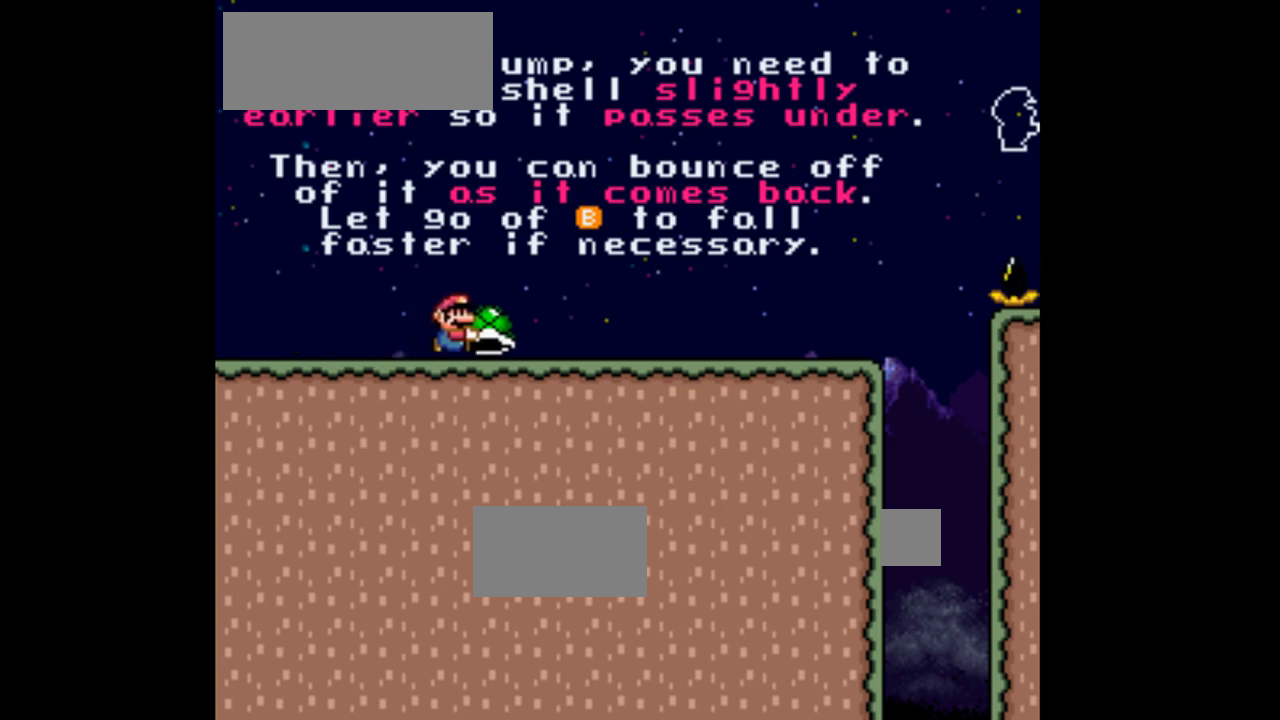
{"dt_ms": 500, "buttons": ["A", "Y", "DPAD_RIGHT"], "events": []}
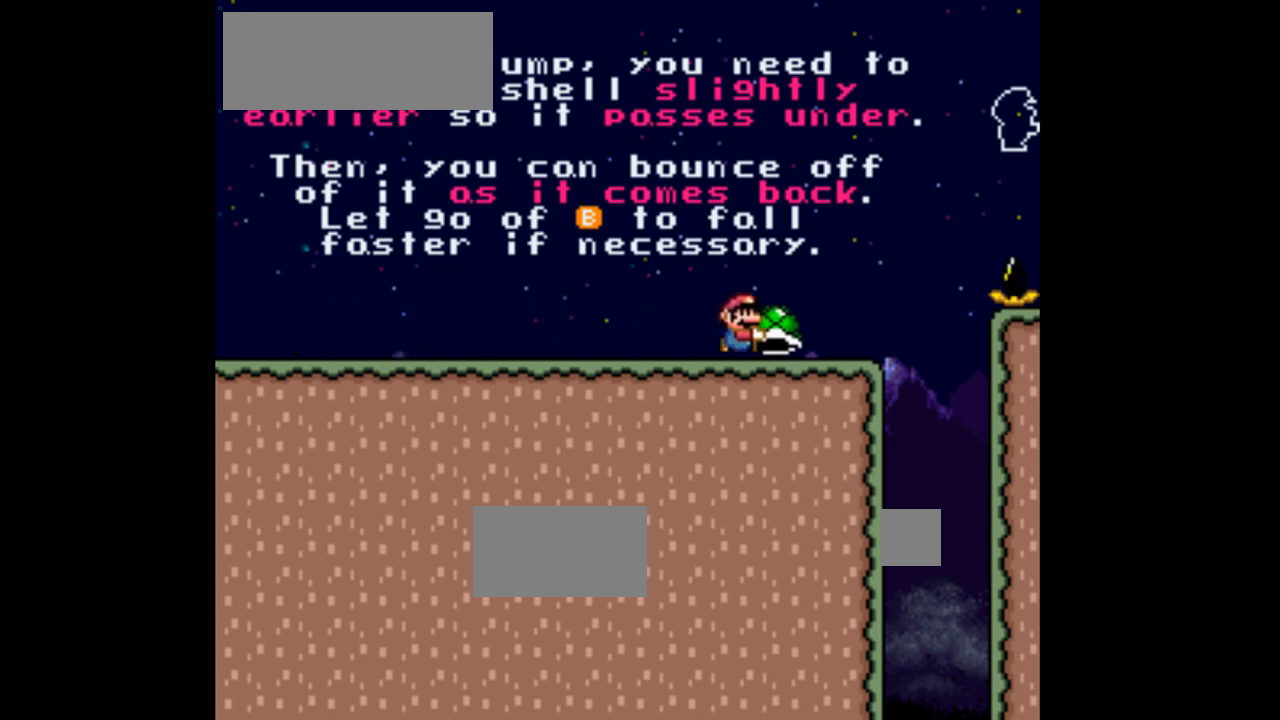
{"dt_ms": 500, "buttons": ["B", "Y", "DPAD_RIGHT"], "events": [[33, "A", "up"], [133, "B", "down"]]}
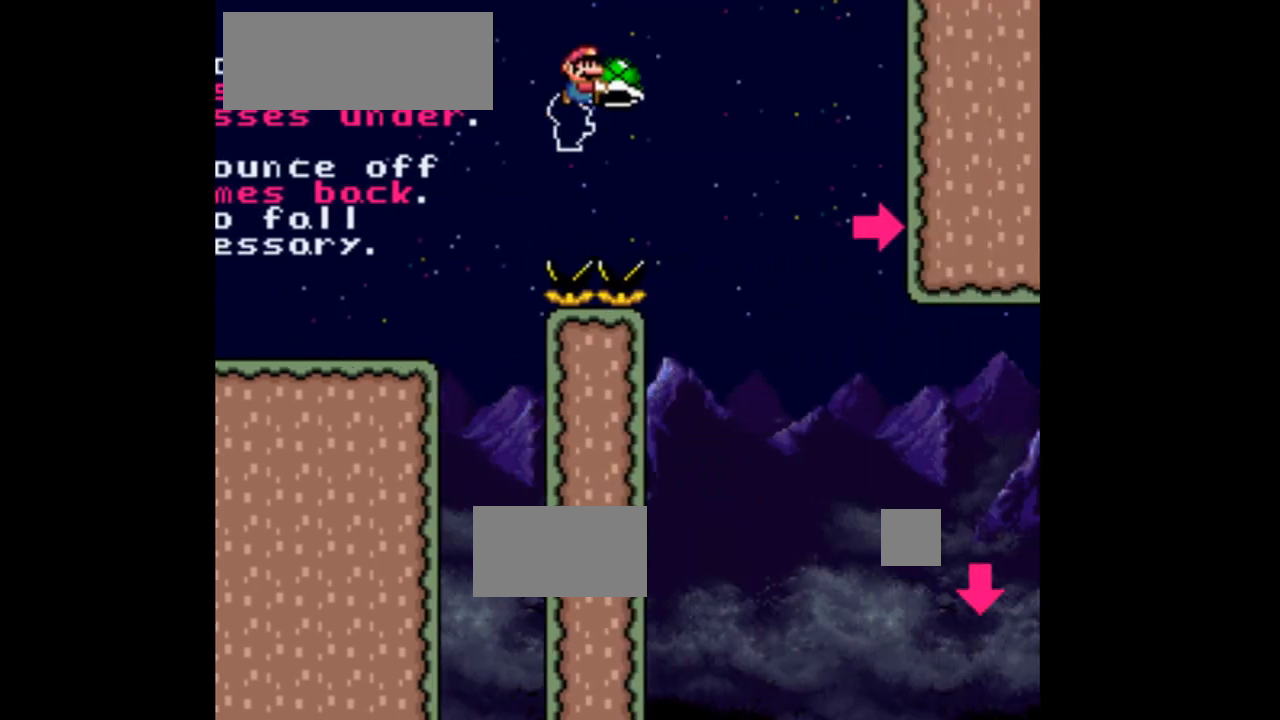
{"dt_ms": 500, "buttons": ["B", "Y", "DPAD_RIGHT"], "events": [[133, "Y", "up"], [200, "Y", "down"]]}
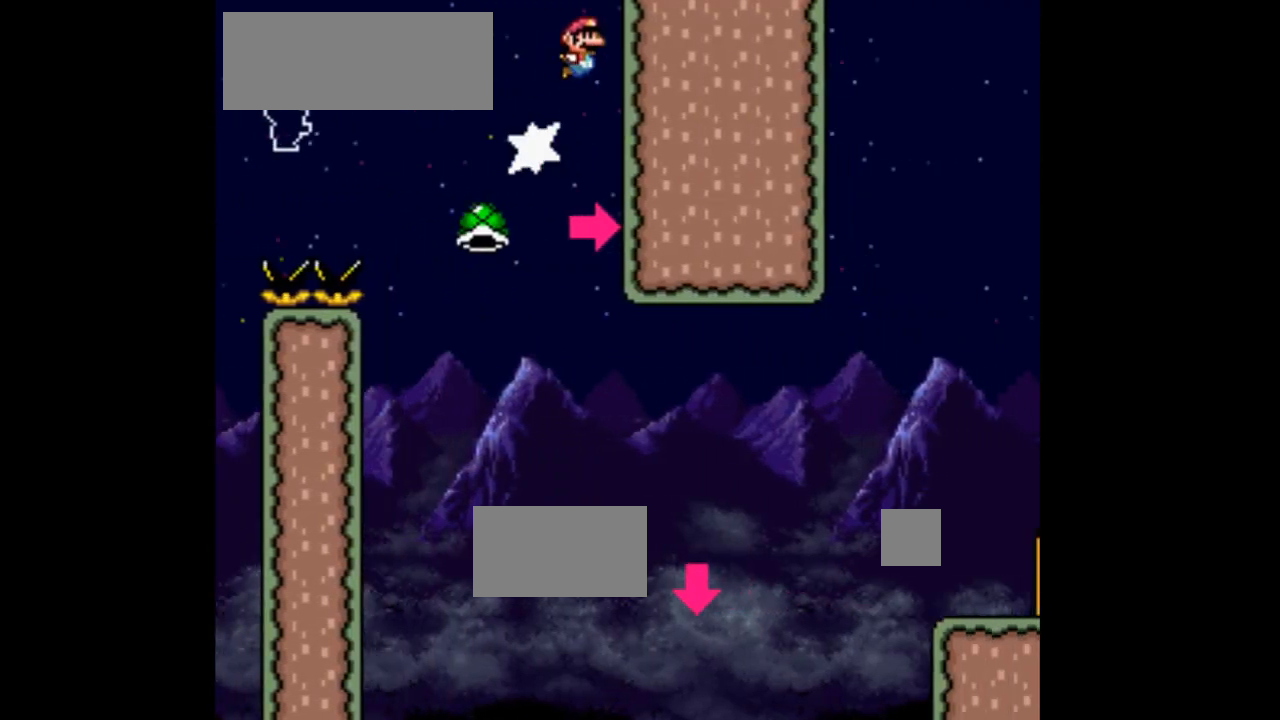
{"dt_ms": 500, "buttons": ["B", "Y", "DPAD_RIGHT"], "events": []}
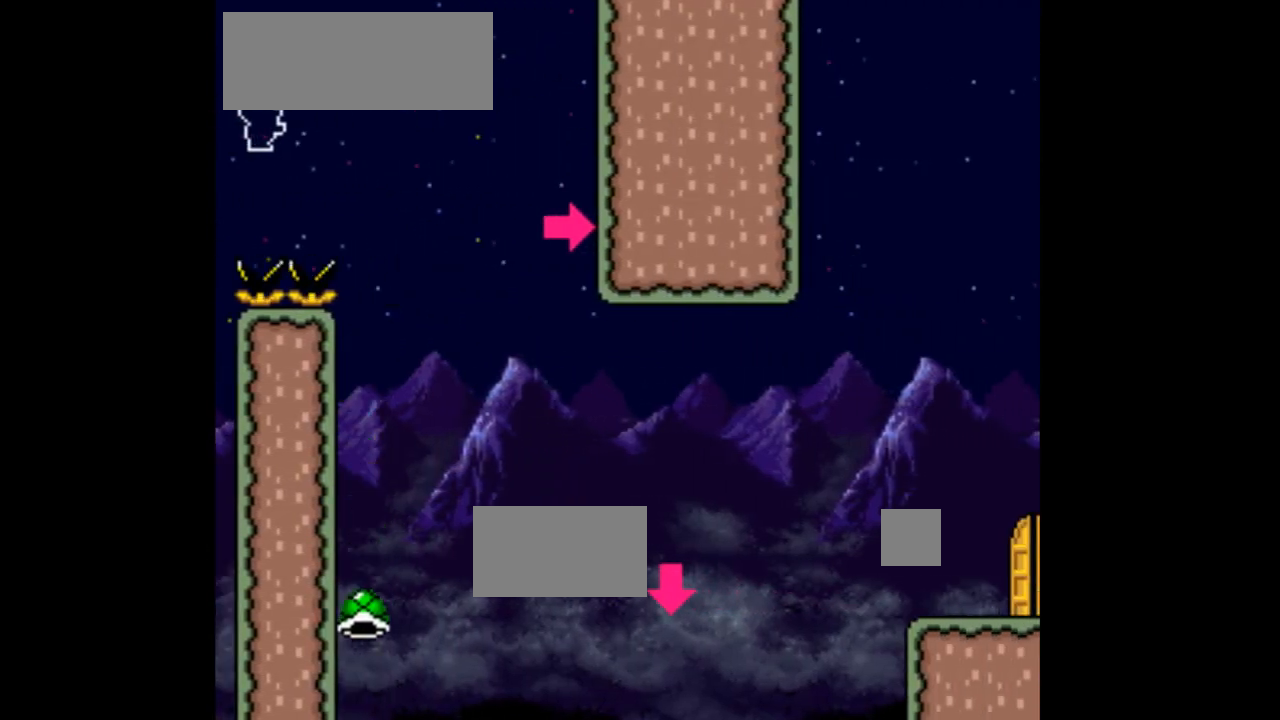
{"dt_ms": 500, "buttons": ["B", "Y", "DPAD_RIGHT"], "events": []}
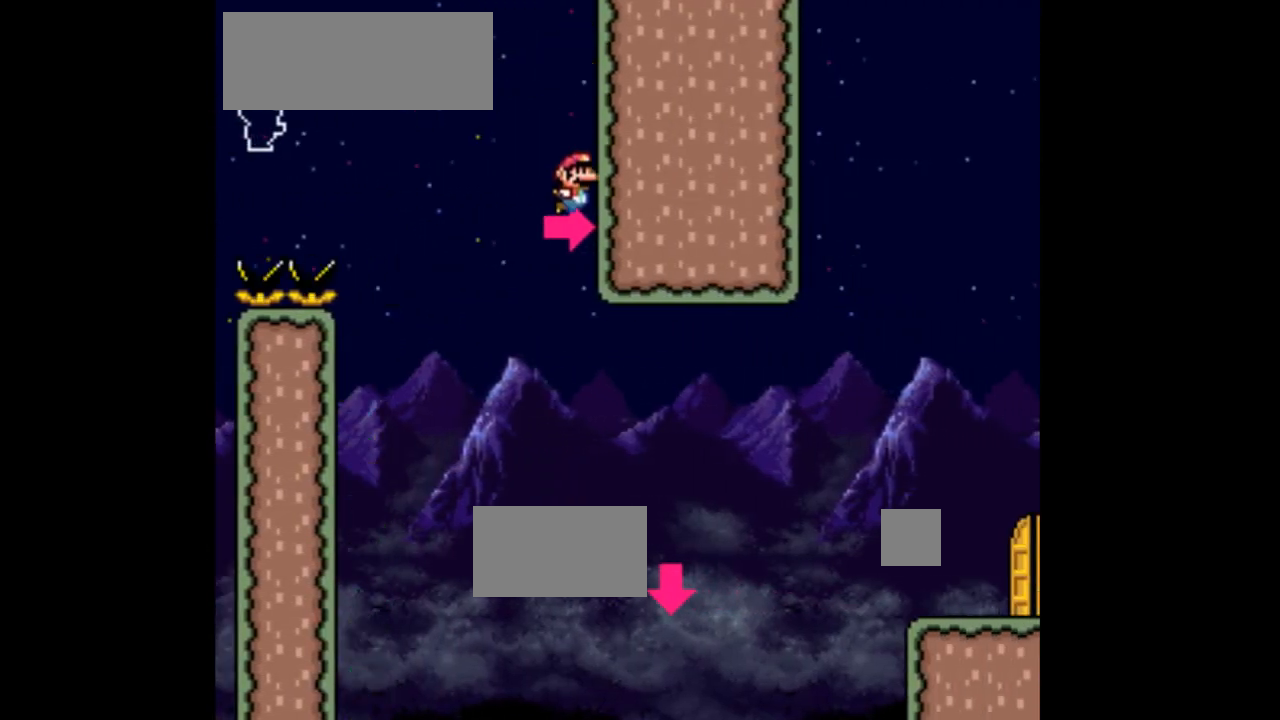
{"dt_ms": 500, "buttons": ["B", "Y", "DPAD_RIGHT"], "events": []}
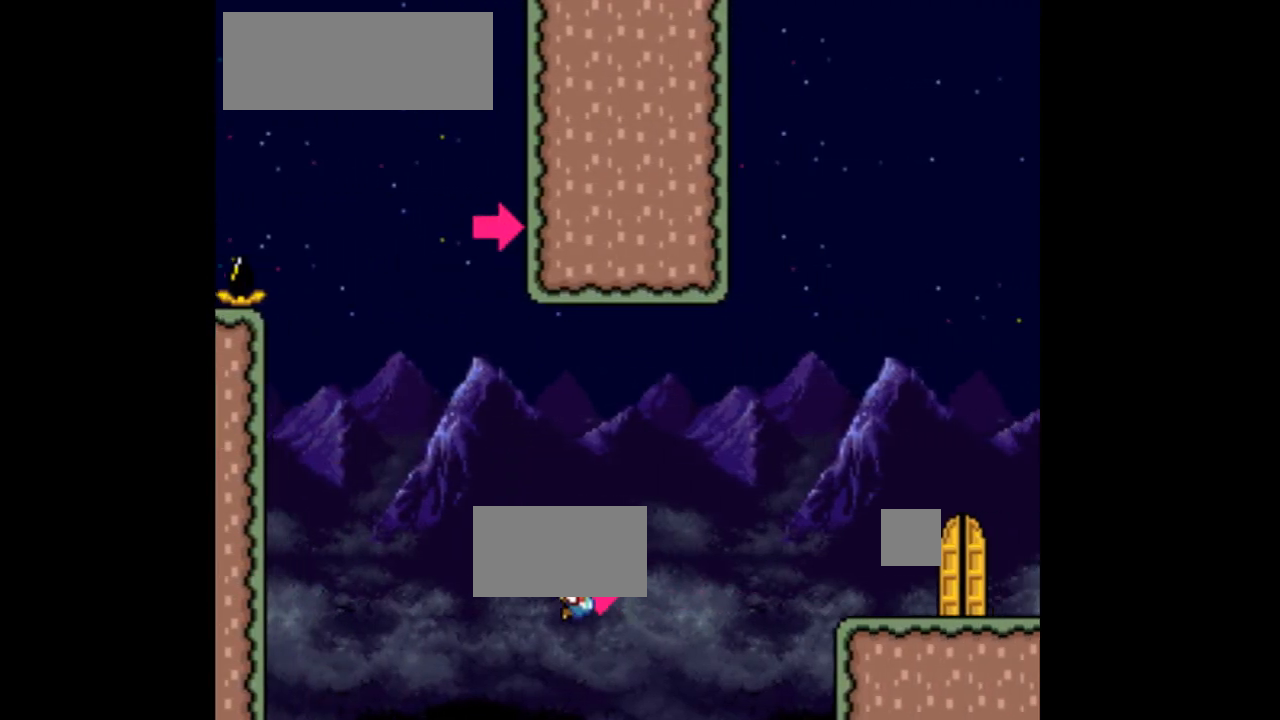
{"dt_ms": 500, "buttons": ["B", "Y", "DPAD_RIGHT"], "events": []}
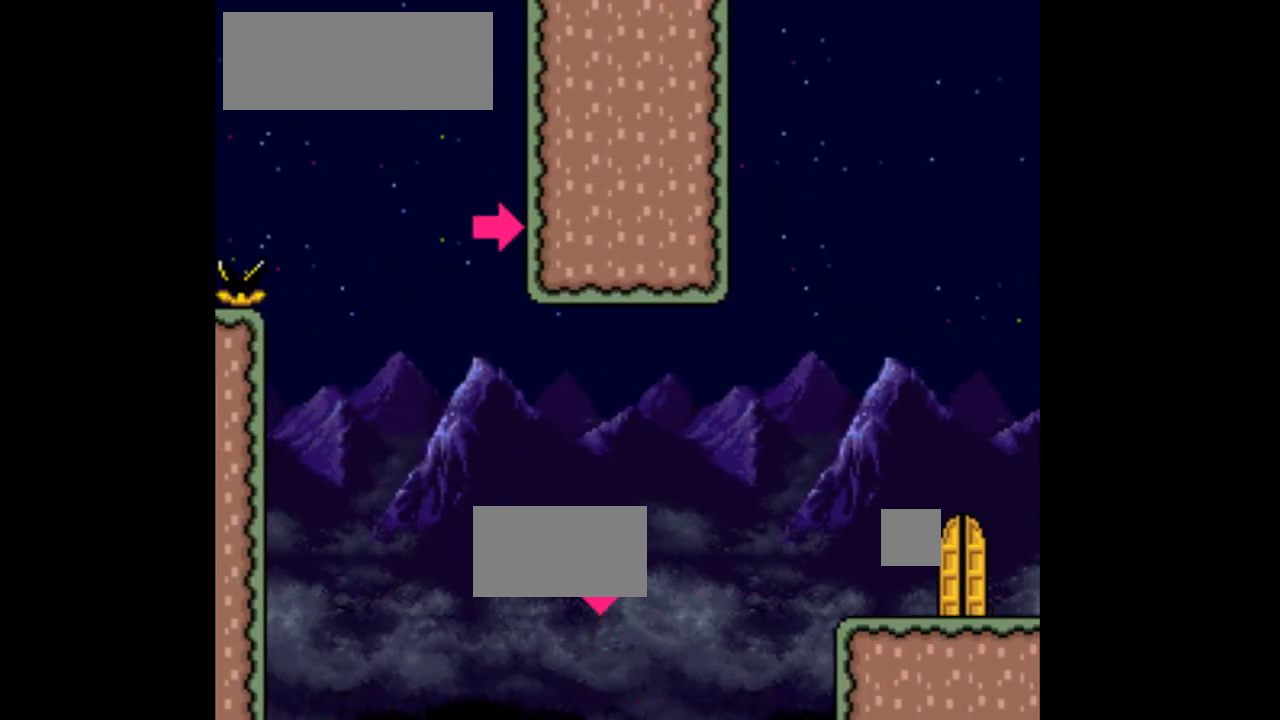
{"dt_ms": 500, "buttons": ["Y", "DPAD_RIGHT"], "events": [[300, "B", "up"]]}
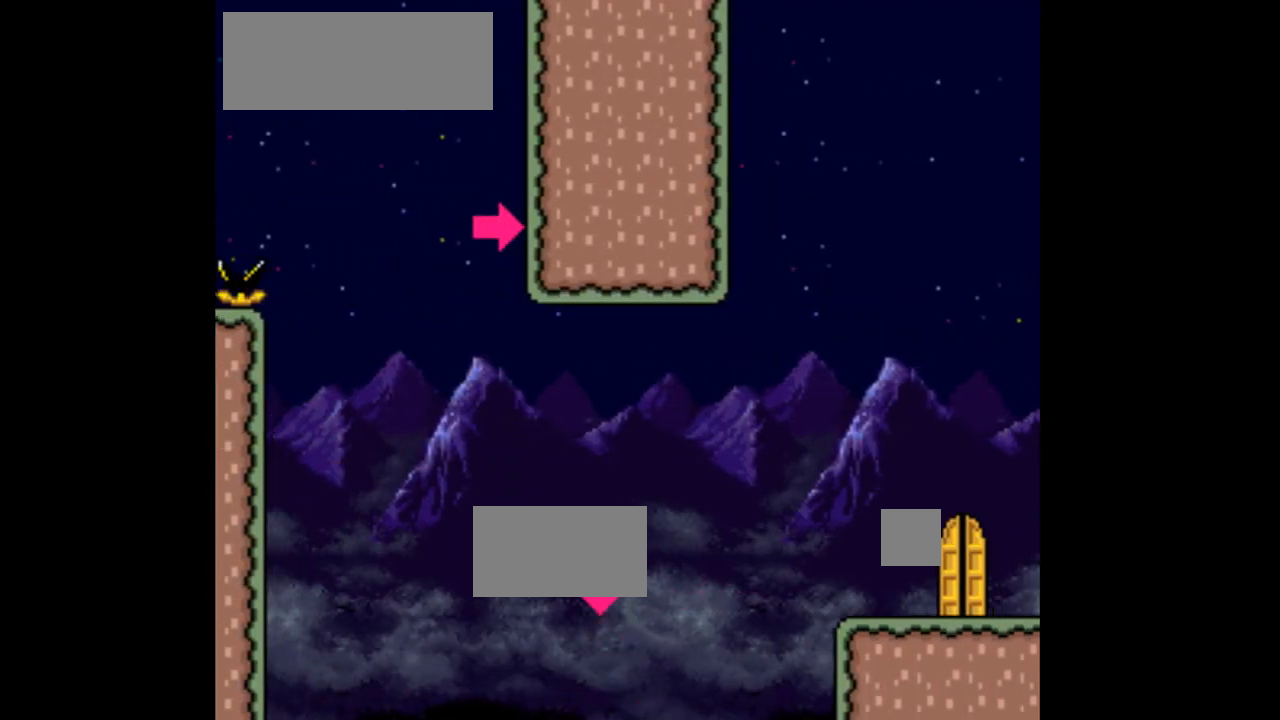
{"dt_ms": 500, "buttons": ["DPAD_RIGHT"], "events": [[267, "Y", "up"]]}
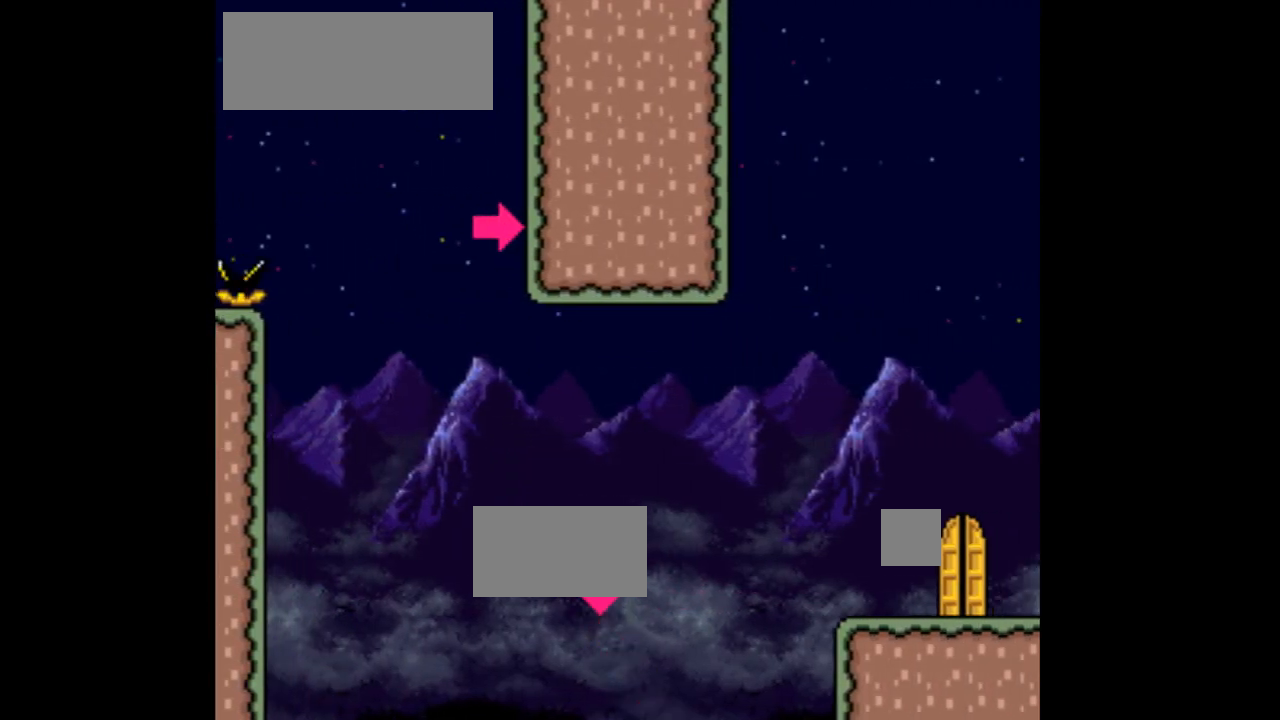
{"dt_ms": 500, "buttons": [], "events": [[67, "DPAD_RIGHT", "up"]]}
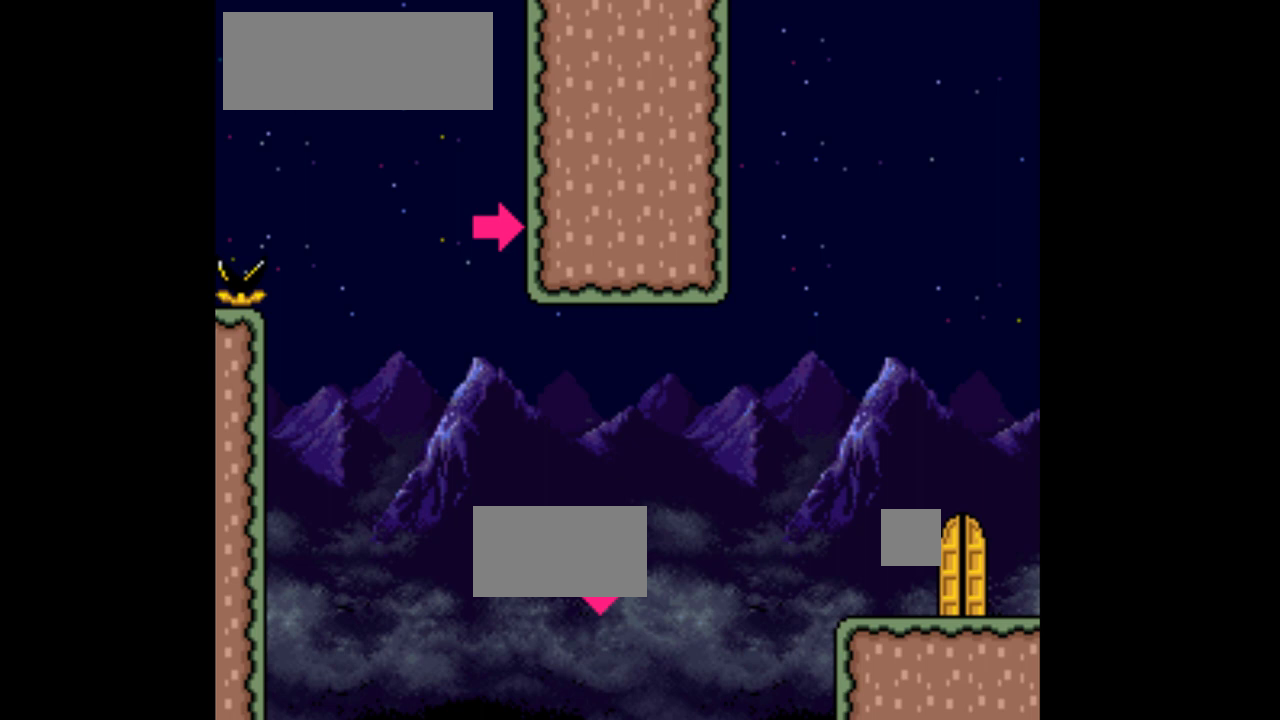
{"dt_ms": 500, "buttons": [], "events": [[367, "R1", "down"], [400, "R1", "up"]]}